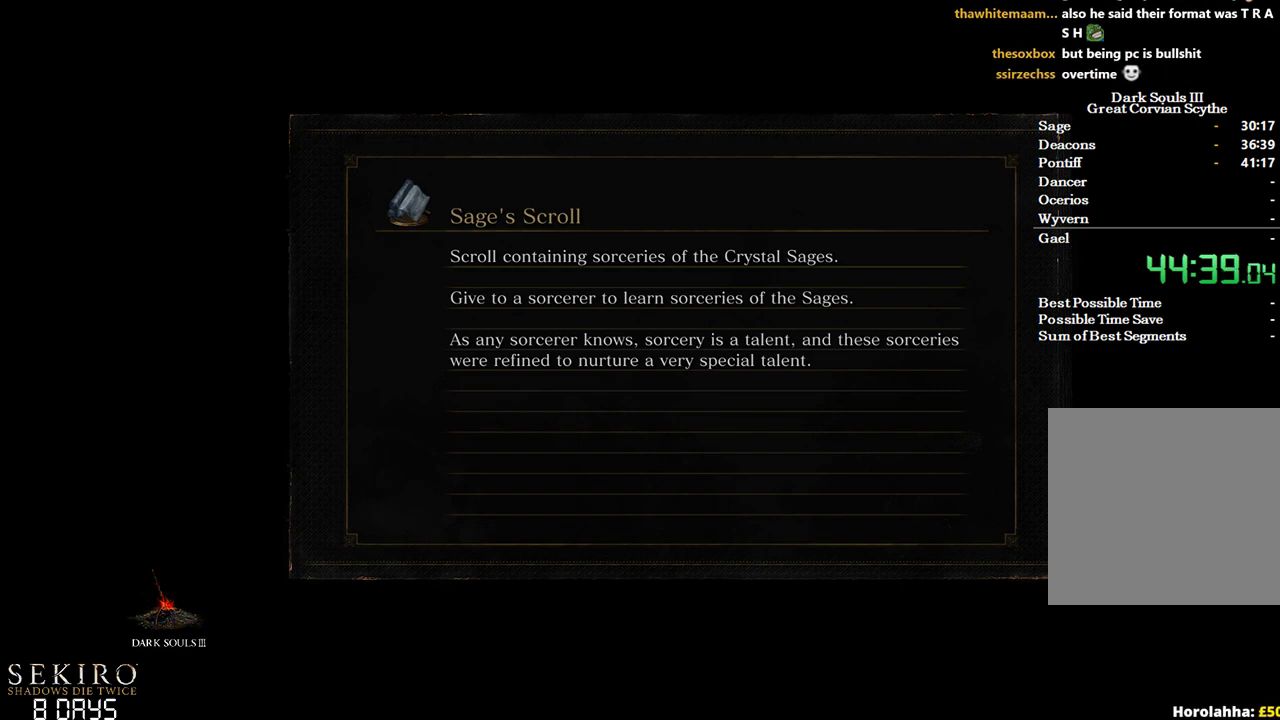
Gameplay with a controller (Xbox layout); each line is a JSON object with the inputs held at the frame after it. "events" lists button and stick changes between this image and that frame as [ms after this image, input, new state], when the widget could be followed in between. Not read: START.
{"buttons": [], "left_stick": "up", "right_stick": "center", "events": [[100, "left_stick", "up"]]}
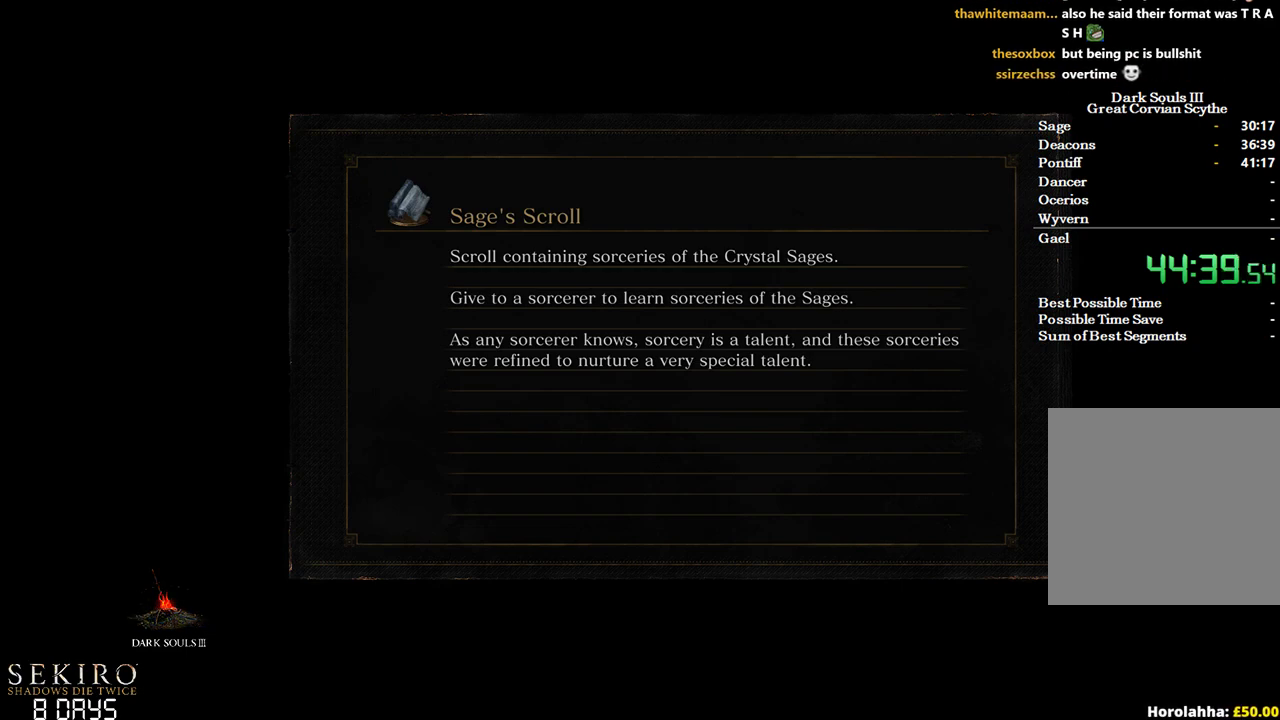
{"buttons": [], "left_stick": "up", "right_stick": "center", "events": []}
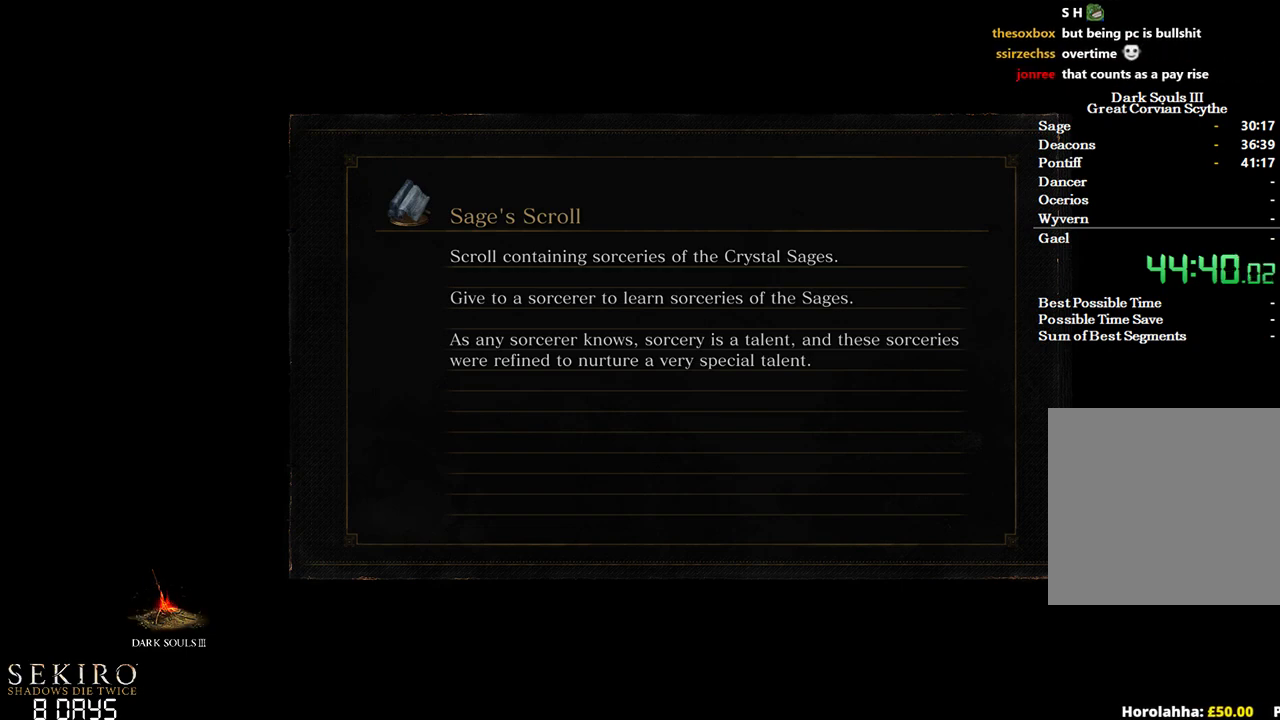
{"buttons": [], "left_stick": "up", "right_stick": "center", "events": []}
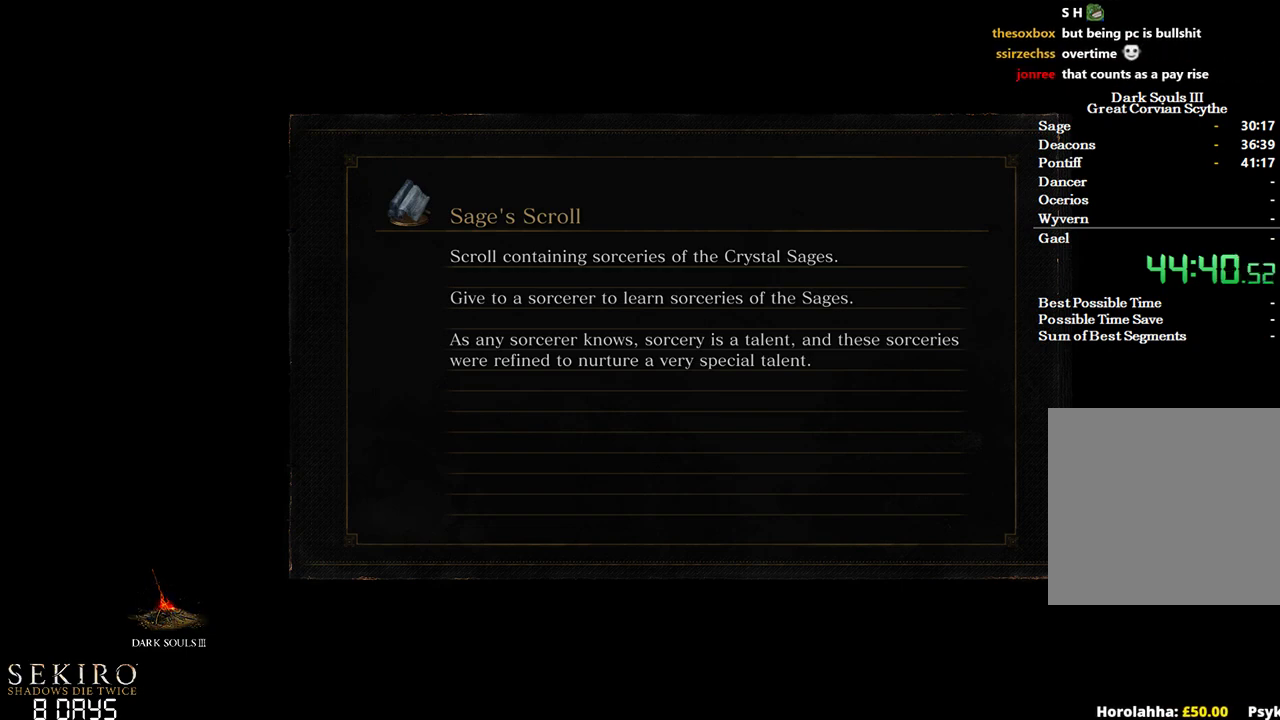
{"buttons": [], "left_stick": "up", "right_stick": "center", "events": []}
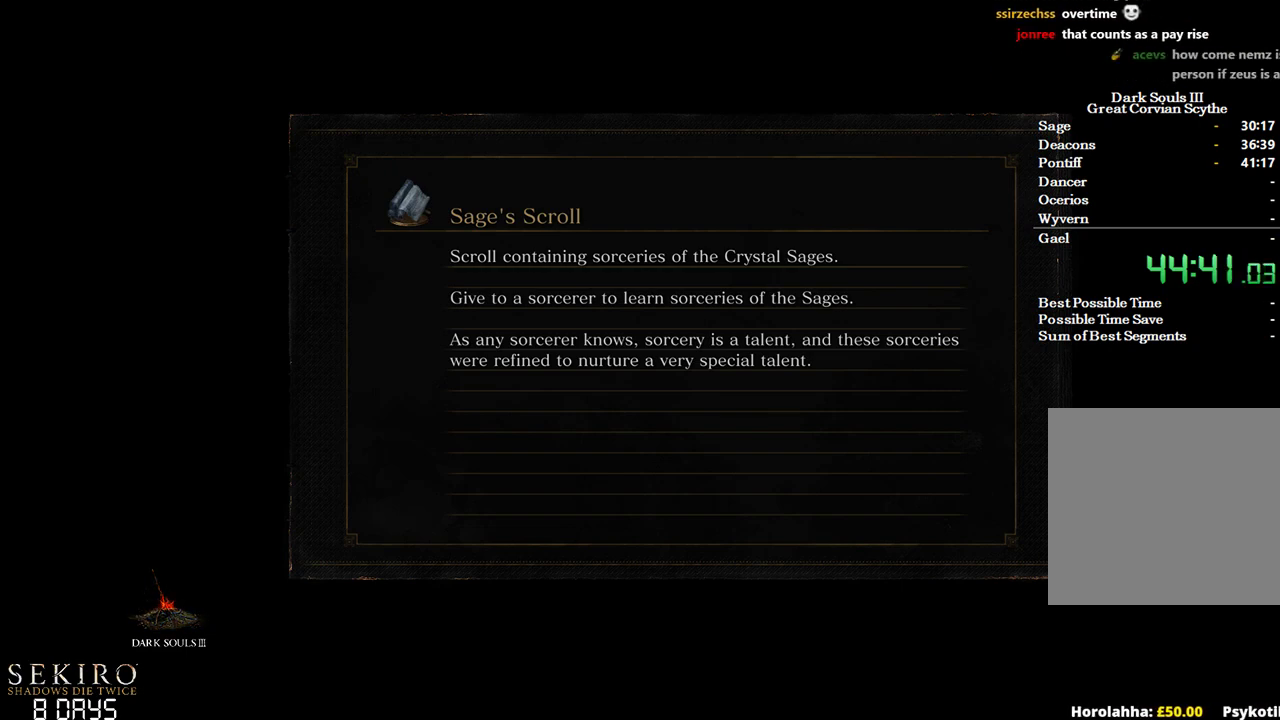
{"buttons": ["B"], "left_stick": "up", "right_stick": "center", "events": [[467, "B", "down"]]}
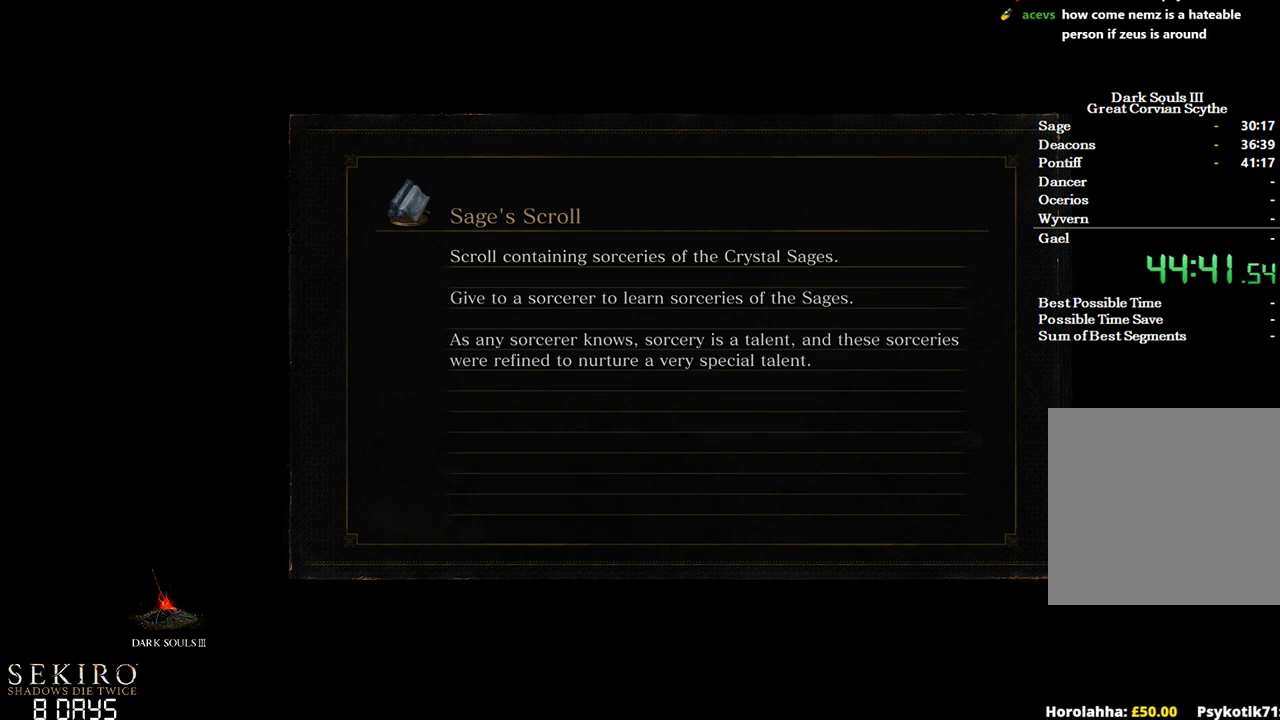
{"buttons": ["B"], "left_stick": "up", "right_stick": "center", "events": []}
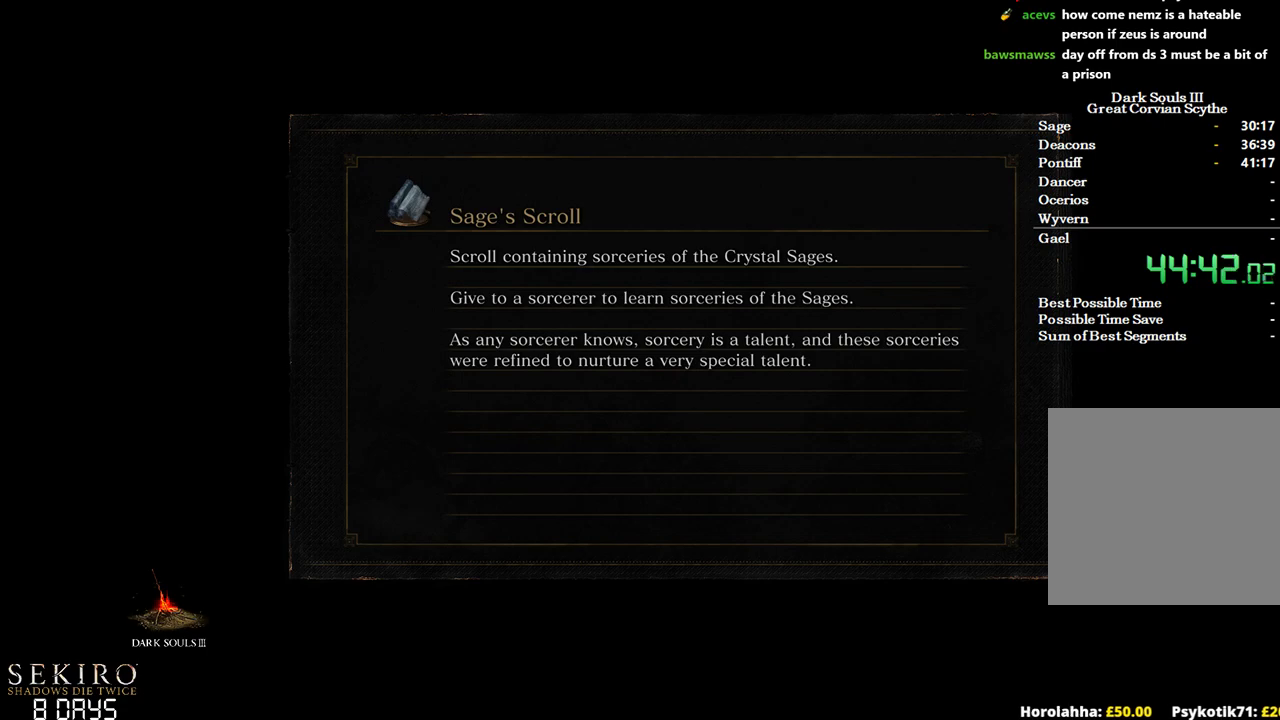
{"buttons": ["B"], "left_stick": "up", "right_stick": "center", "events": []}
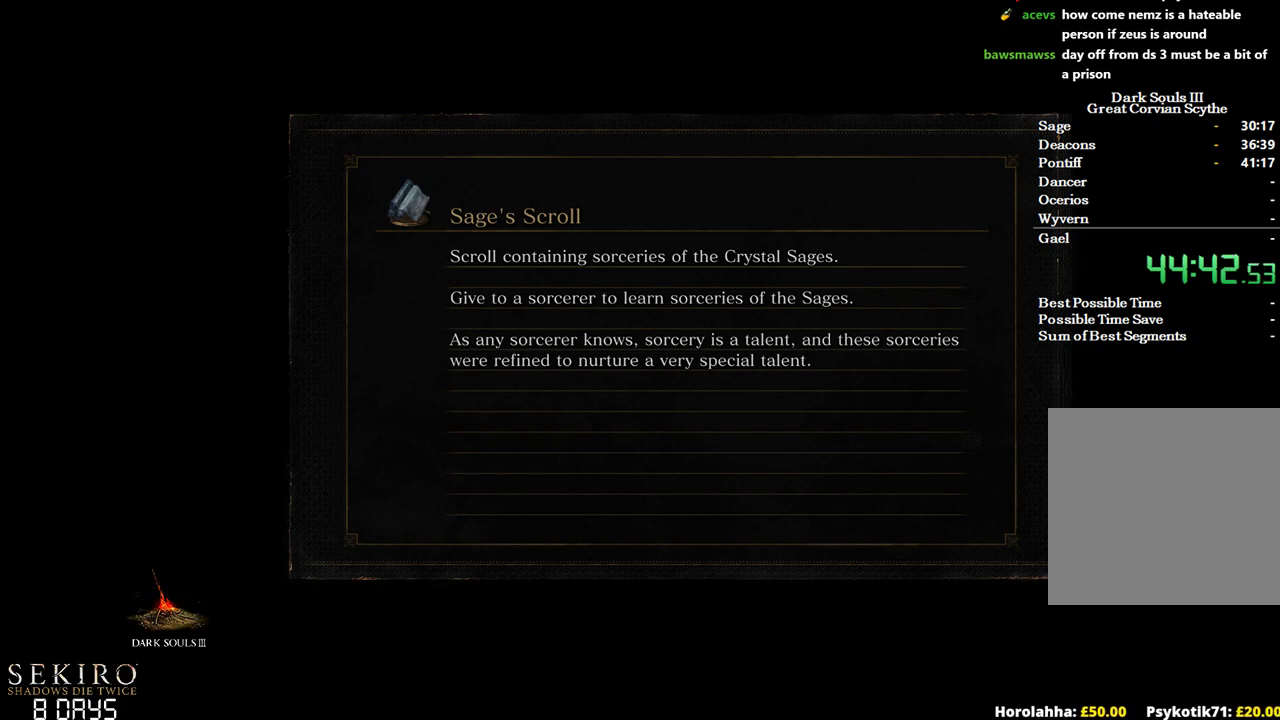
{"buttons": ["B"], "left_stick": "up", "right_stick": "center", "events": []}
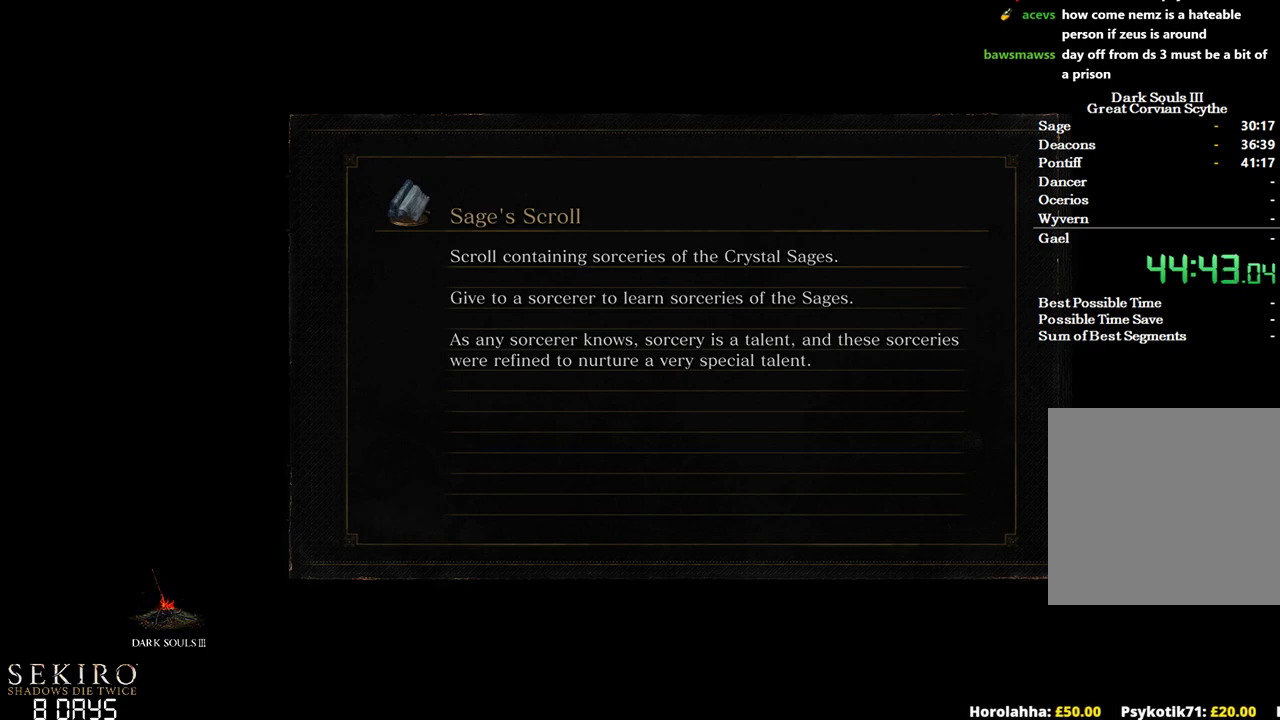
{"buttons": ["B"], "left_stick": "up", "right_stick": "center", "events": []}
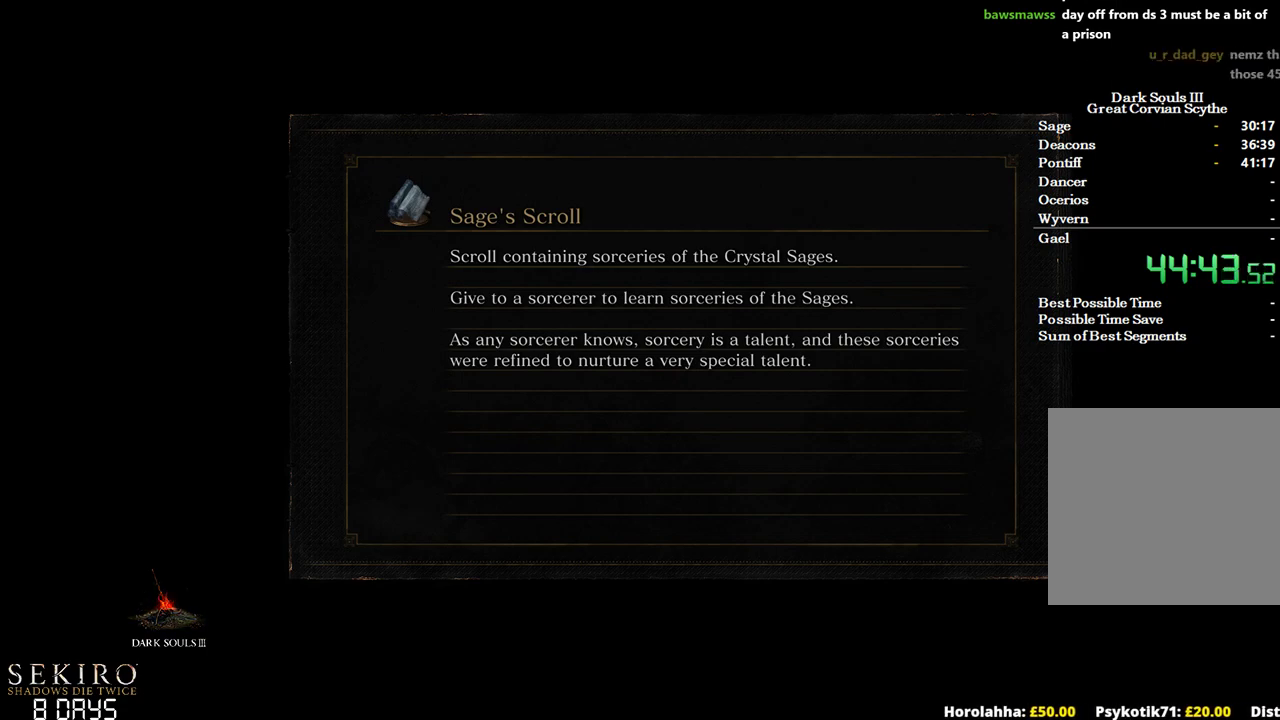
{"buttons": ["B"], "left_stick": "up", "right_stick": "center", "events": []}
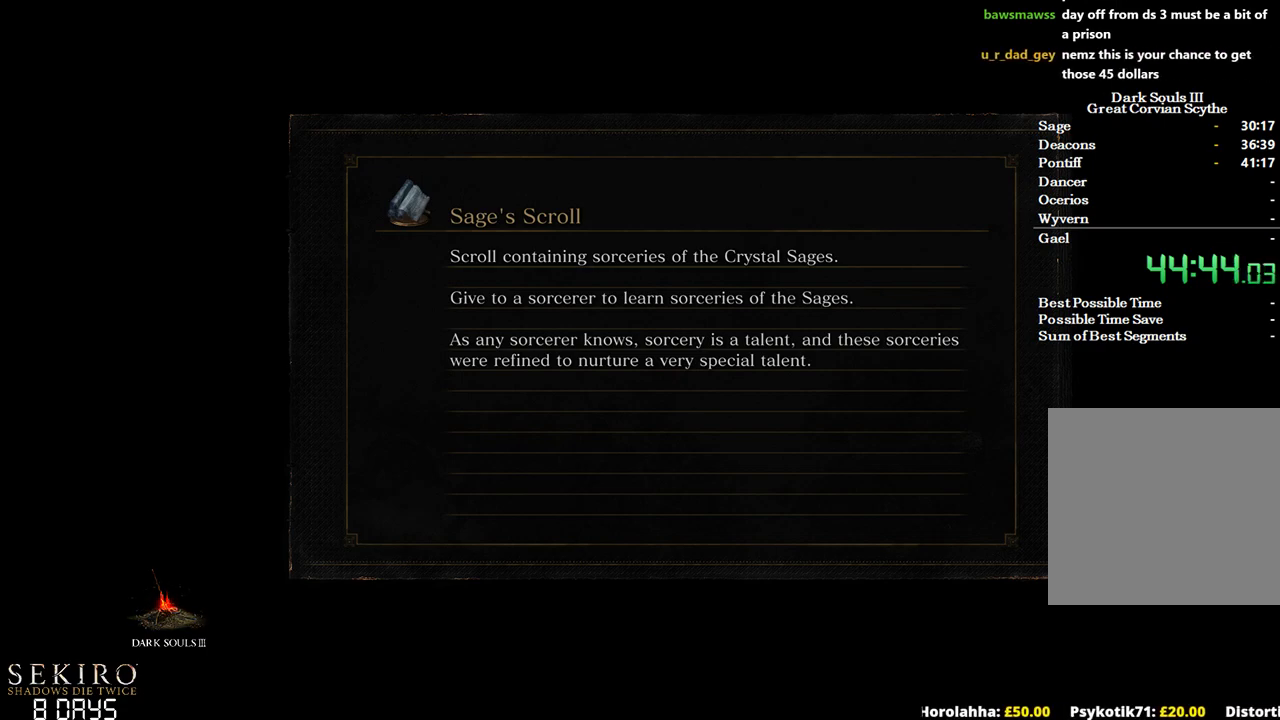
{"buttons": ["B"], "left_stick": "up", "right_stick": "center", "events": []}
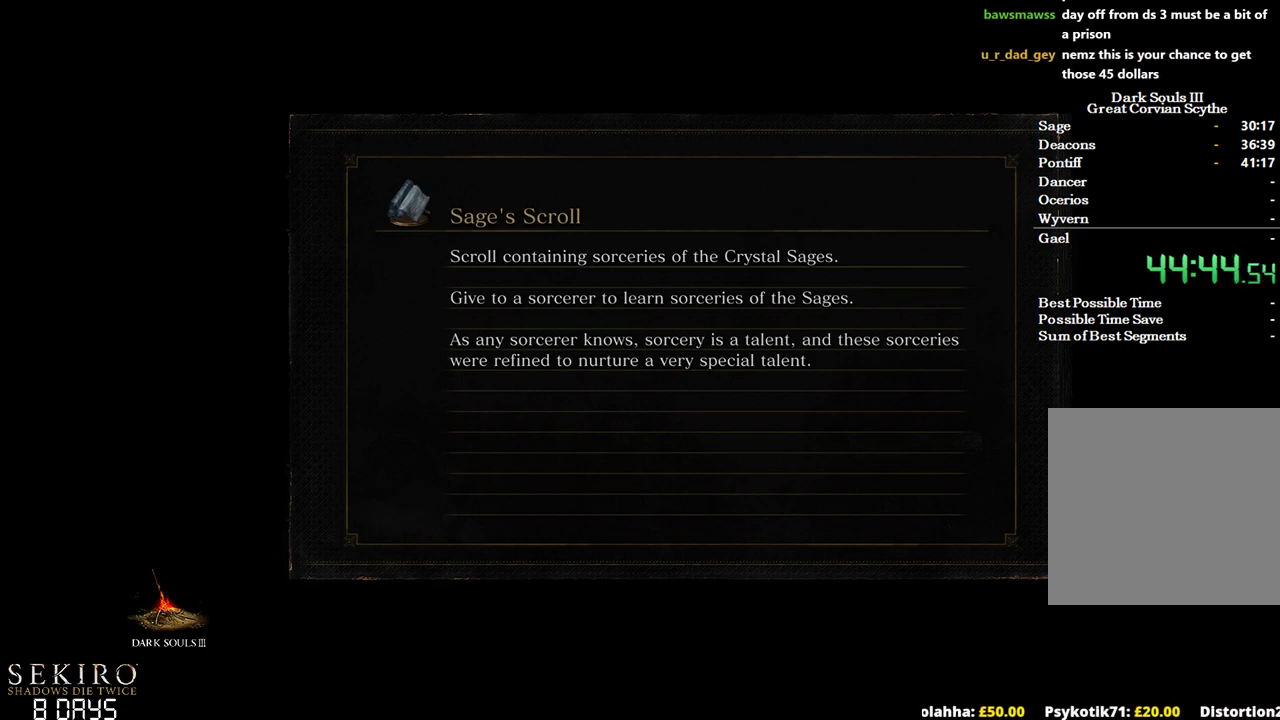
{"buttons": ["B"], "left_stick": "up", "right_stick": "center", "events": []}
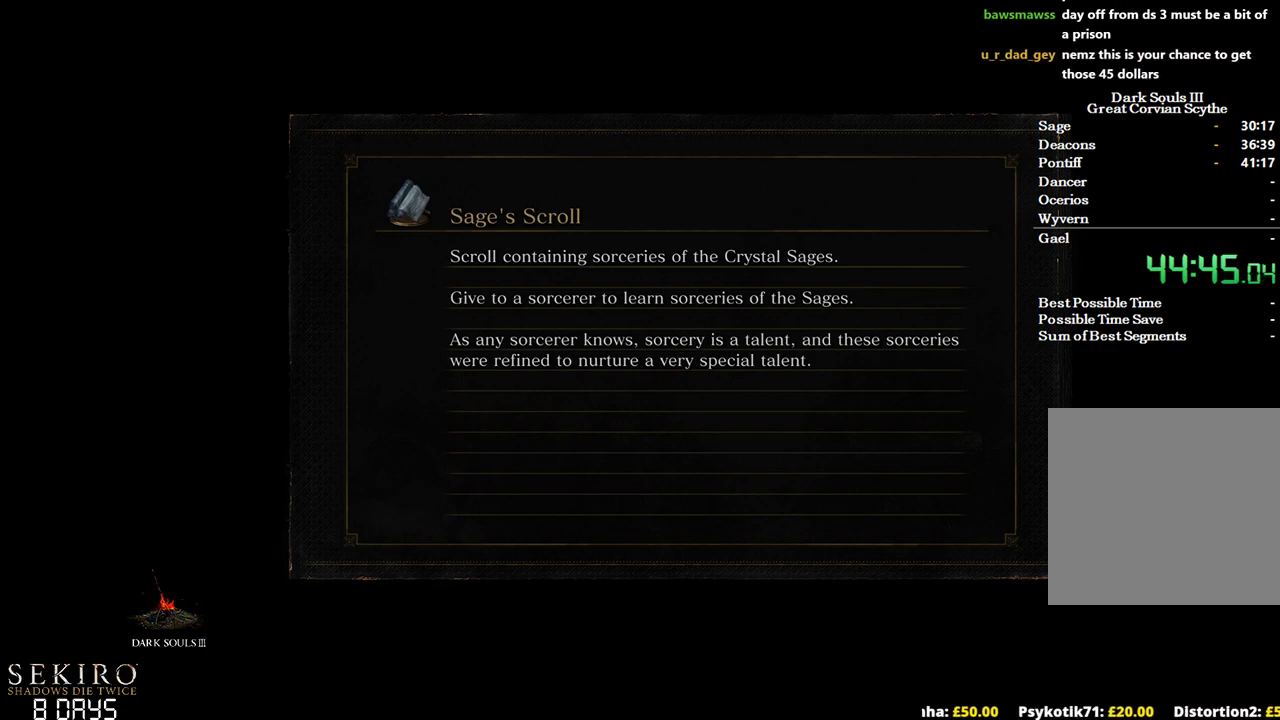
{"buttons": ["B"], "left_stick": "up", "right_stick": "center", "events": []}
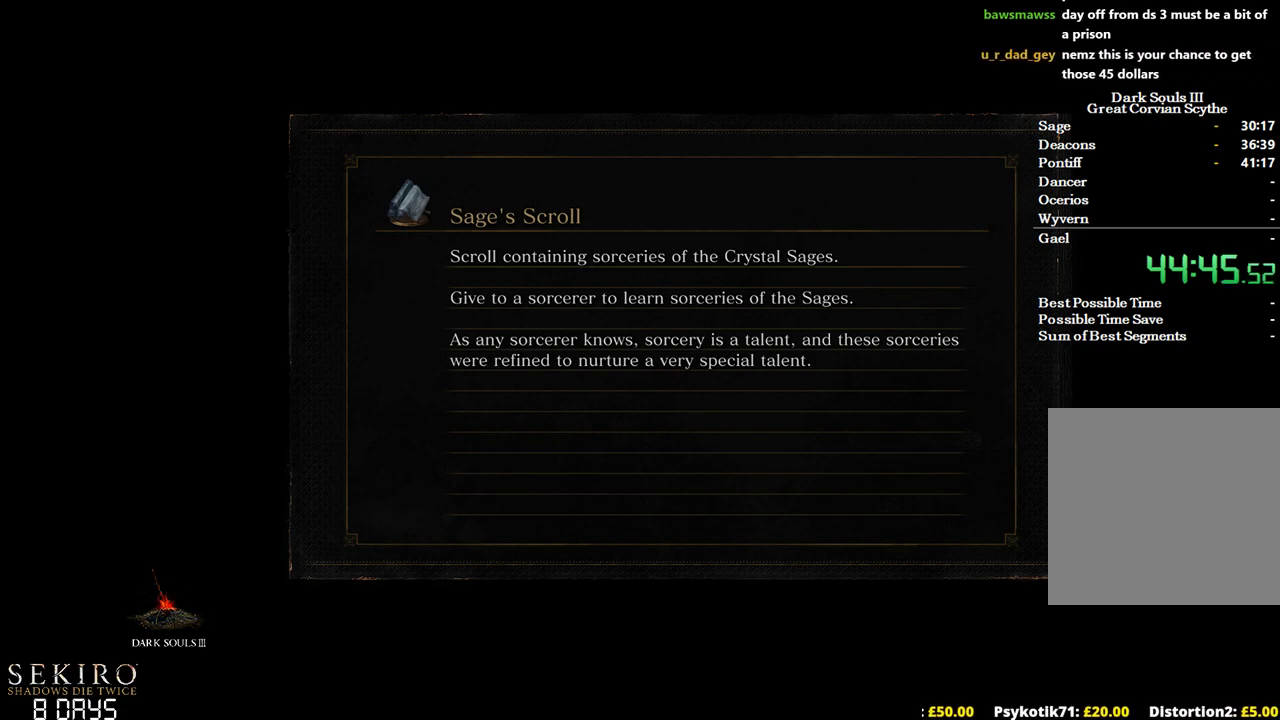
{"buttons": ["B"], "left_stick": "up", "right_stick": "center", "events": []}
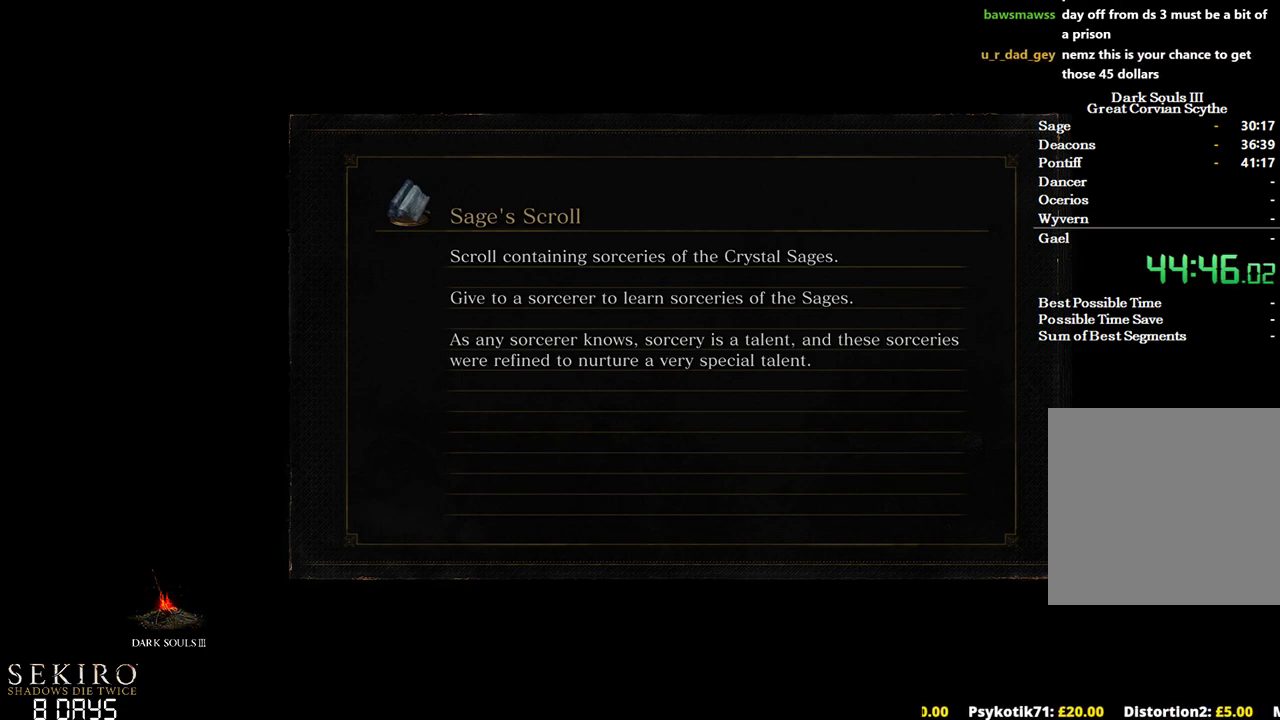
{"buttons": ["B"], "left_stick": "up", "right_stick": "center", "events": []}
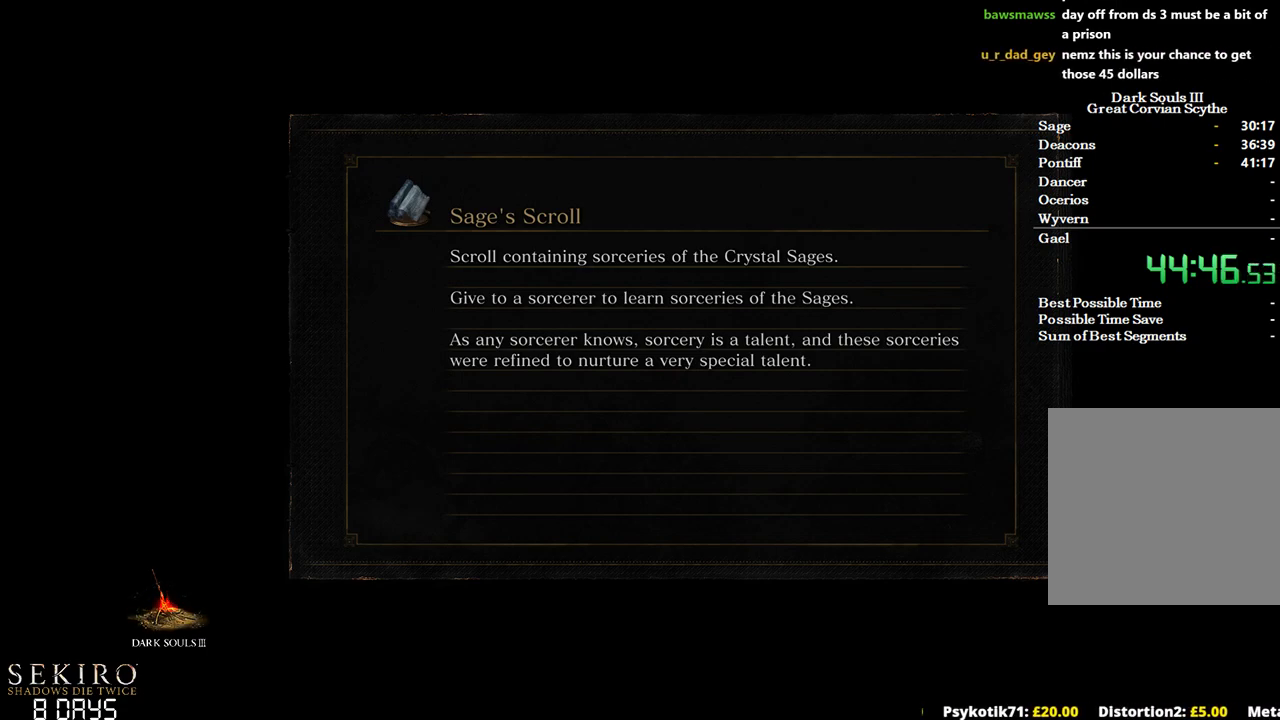
{"buttons": ["B"], "left_stick": "up", "right_stick": "center", "events": []}
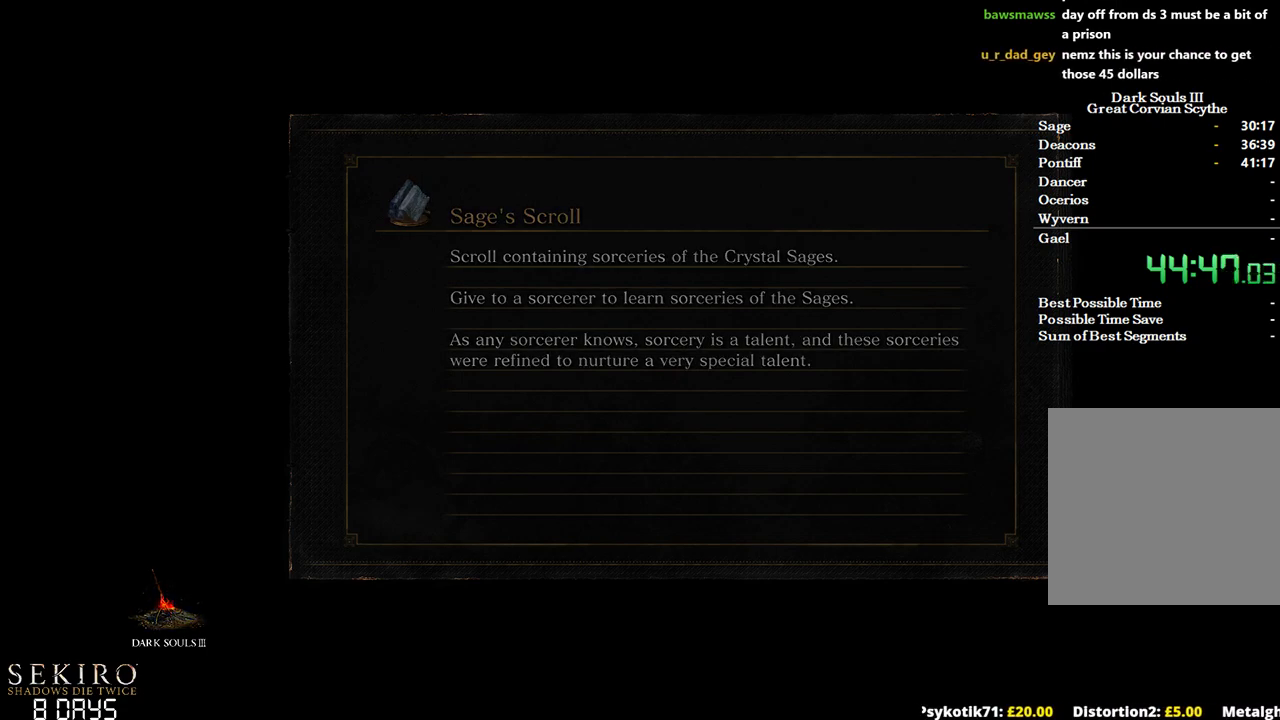
{"buttons": ["B"], "left_stick": "up", "right_stick": "center", "events": []}
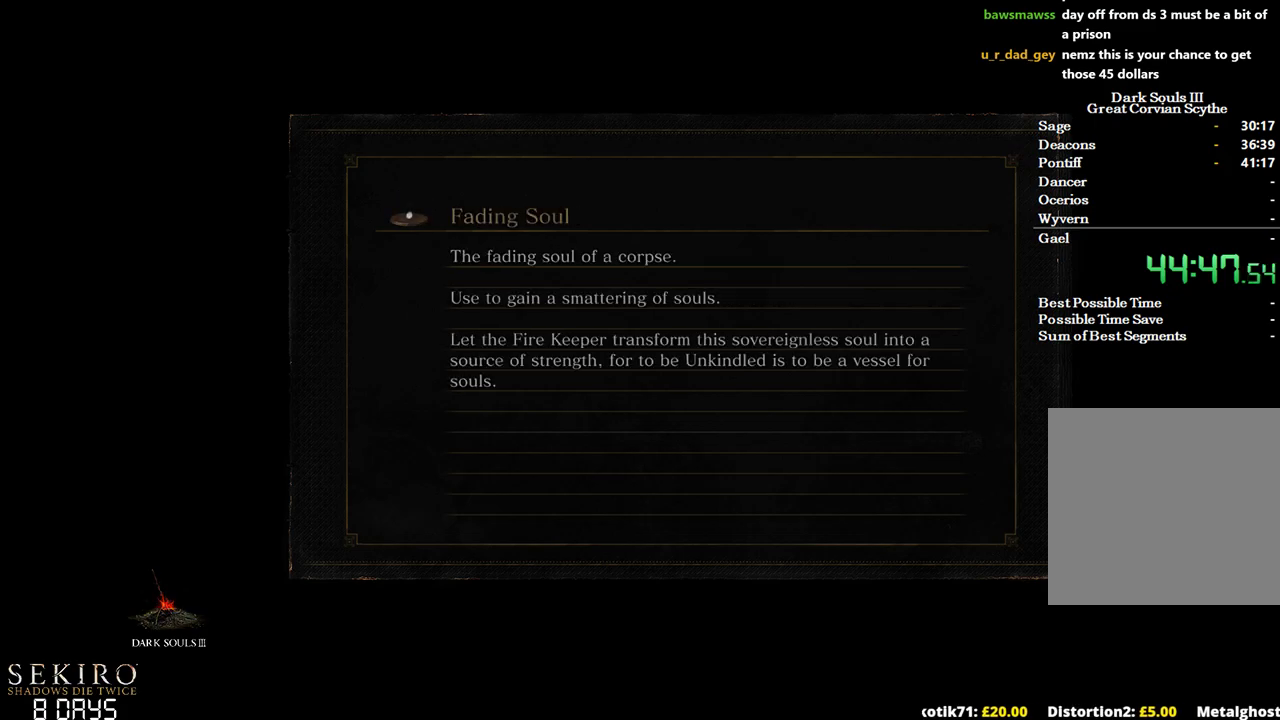
{"buttons": ["B"], "left_stick": "up", "right_stick": "center", "events": []}
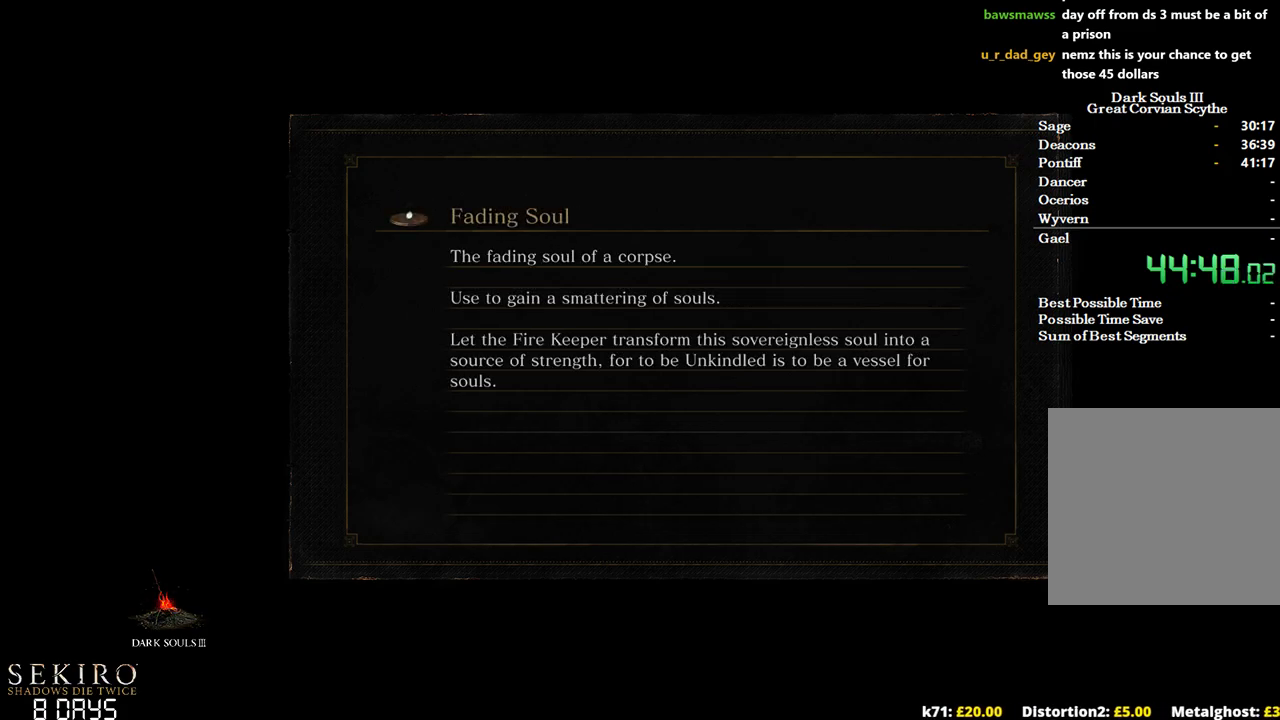
{"buttons": ["B"], "left_stick": "up", "right_stick": "center", "events": []}
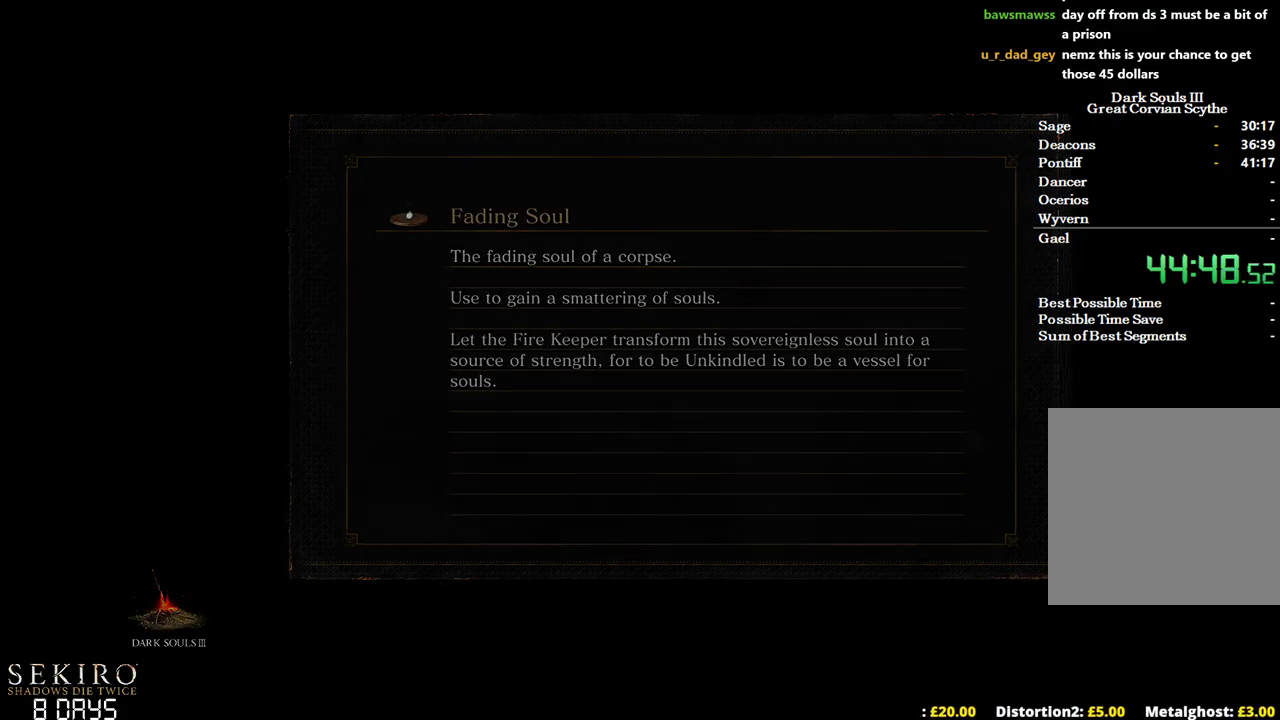
{"buttons": ["B"], "left_stick": "up", "right_stick": "left", "events": [[467, "right_stick", "left"]]}
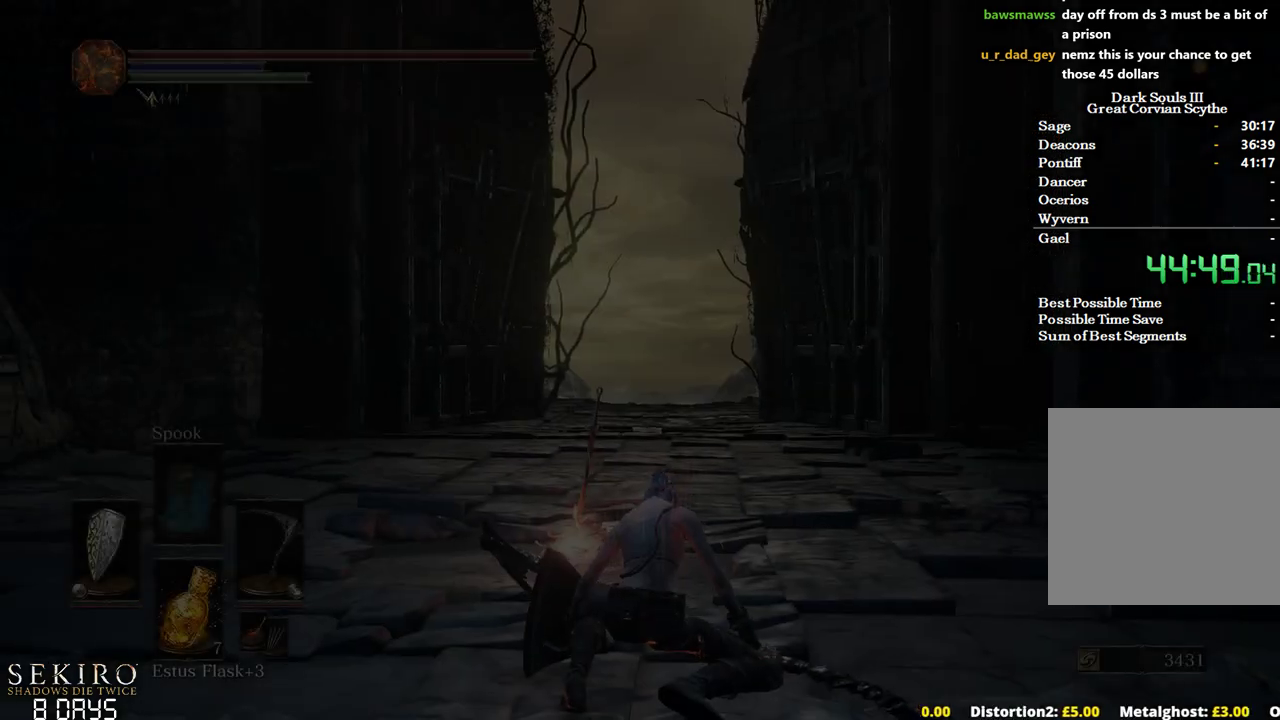
{"buttons": ["B"], "left_stick": "down-left", "right_stick": "left", "events": [[167, "right_stick", "down-left"], [367, "left_stick", "left"], [367, "right_stick", "left"], [433, "left_stick", "down-left"]]}
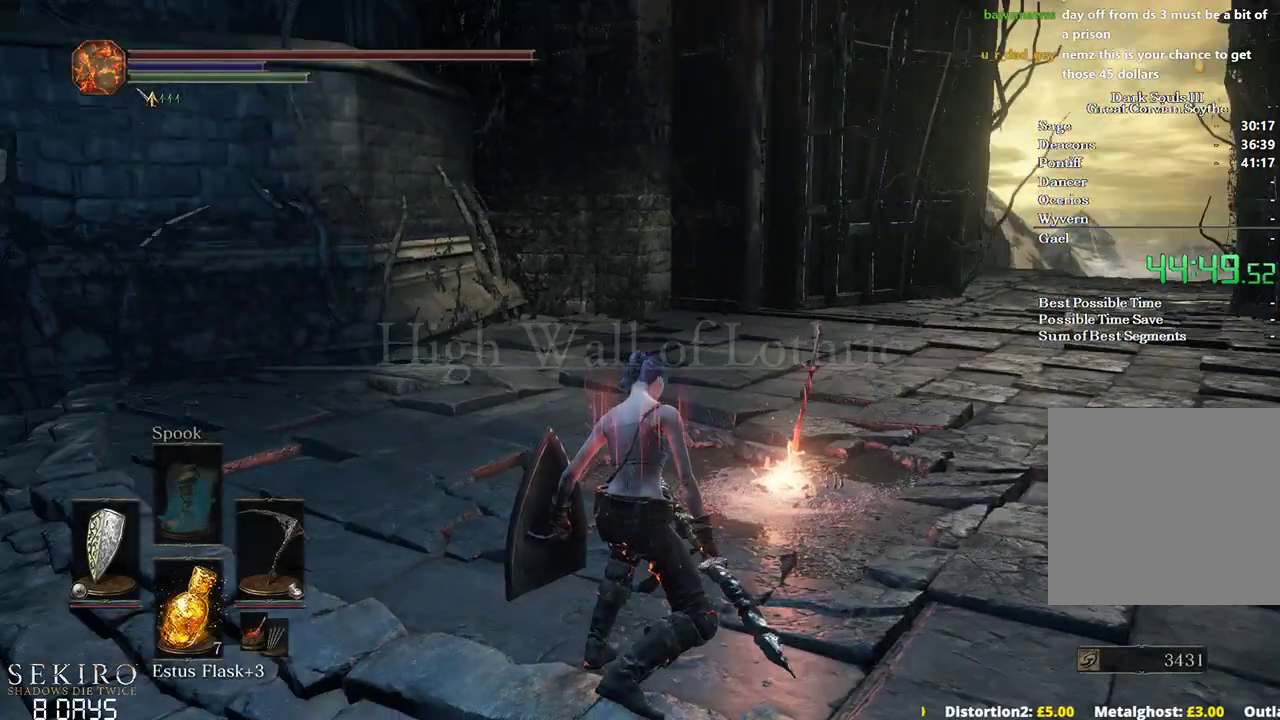
{"buttons": ["B"], "left_stick": "up", "right_stick": "left", "events": [[133, "left_stick", "left"], [250, "left_stick", "up-left"], [483, "left_stick", "up"]]}
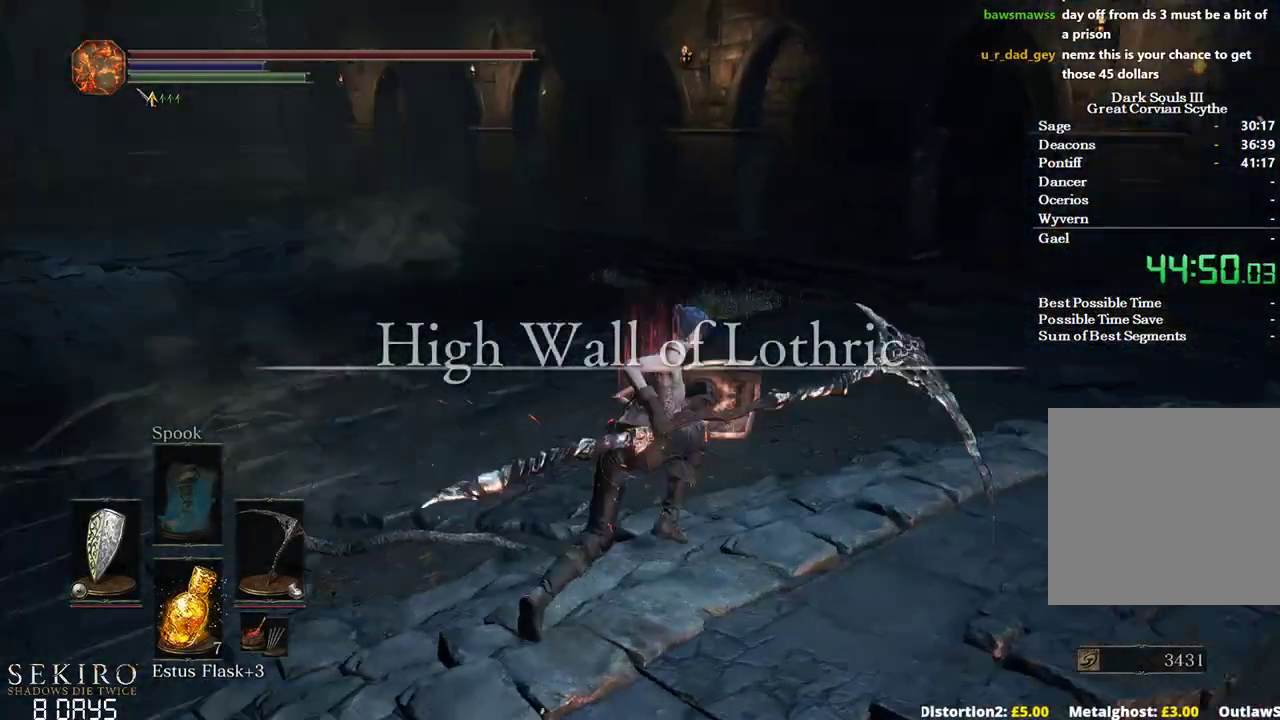
{"buttons": ["B"], "left_stick": "up", "right_stick": "center", "events": [[200, "right_stick", "center"]]}
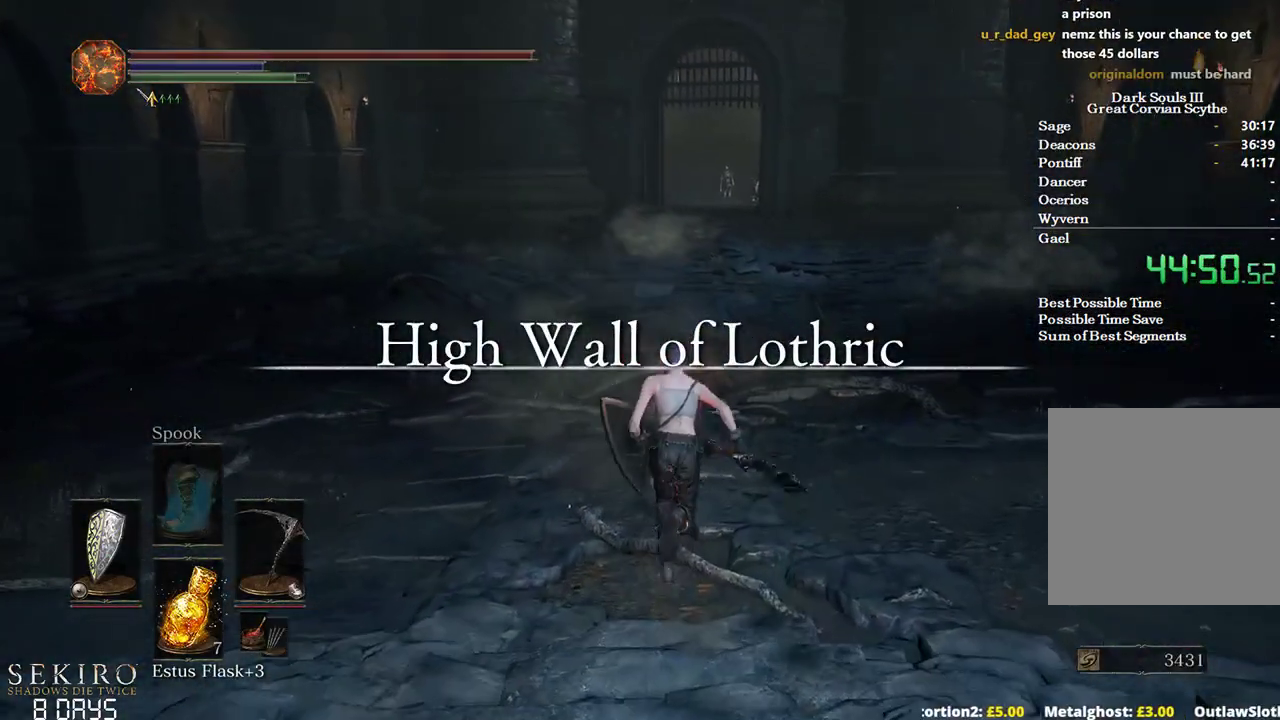
{"buttons": ["B"], "left_stick": "up", "right_stick": "center", "events": [[133, "right_stick", "up"], [250, "right_stick", "center"]]}
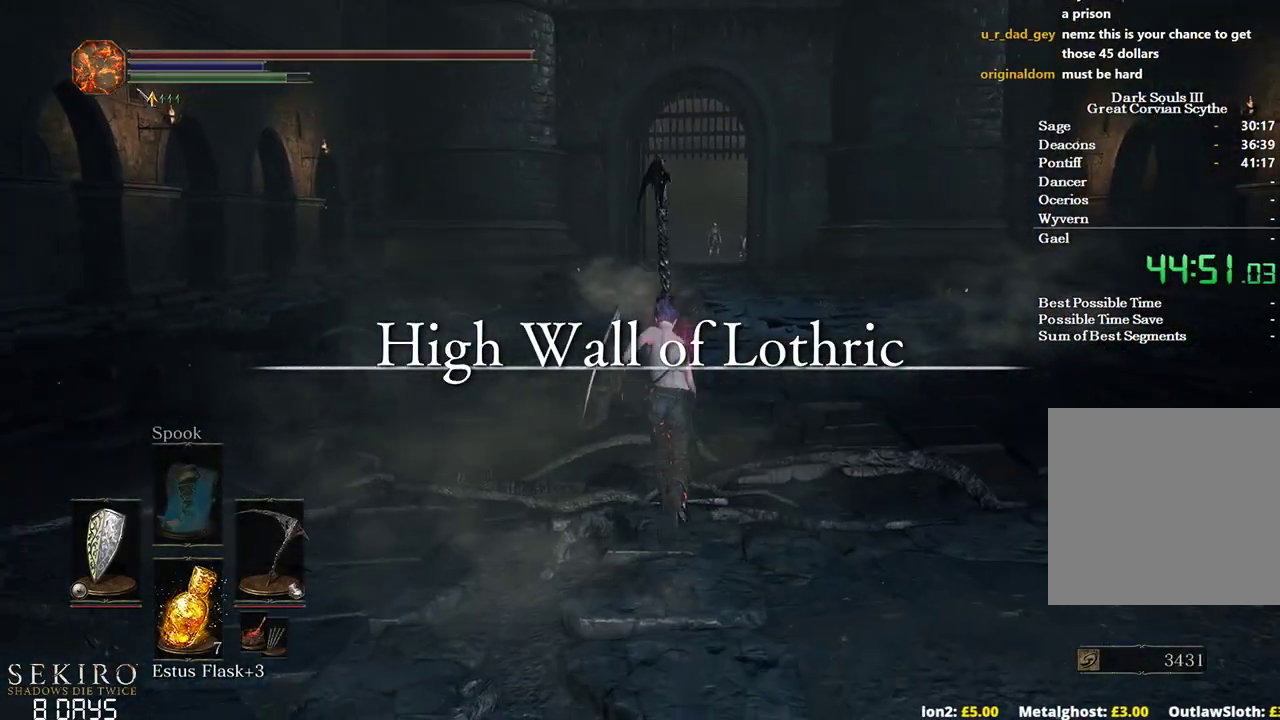
{"buttons": ["B"], "left_stick": "up", "right_stick": "center", "events": []}
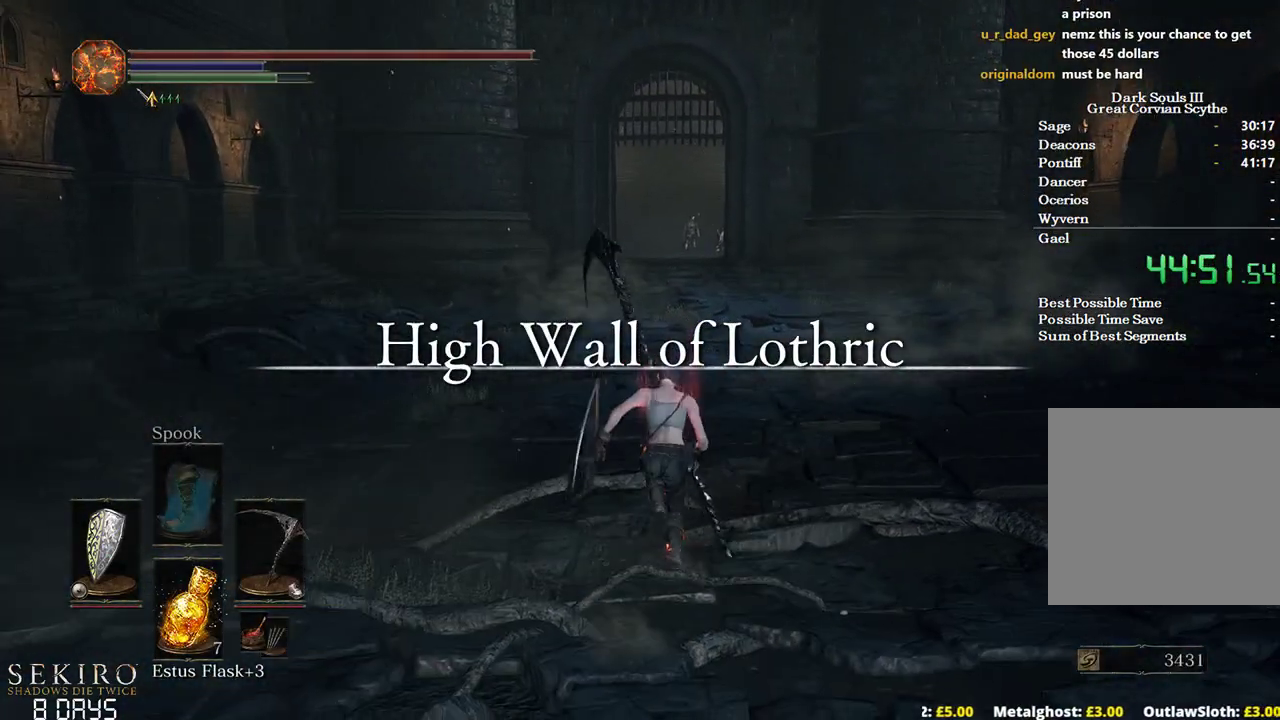
{"buttons": ["B"], "left_stick": "up", "right_stick": "center", "events": []}
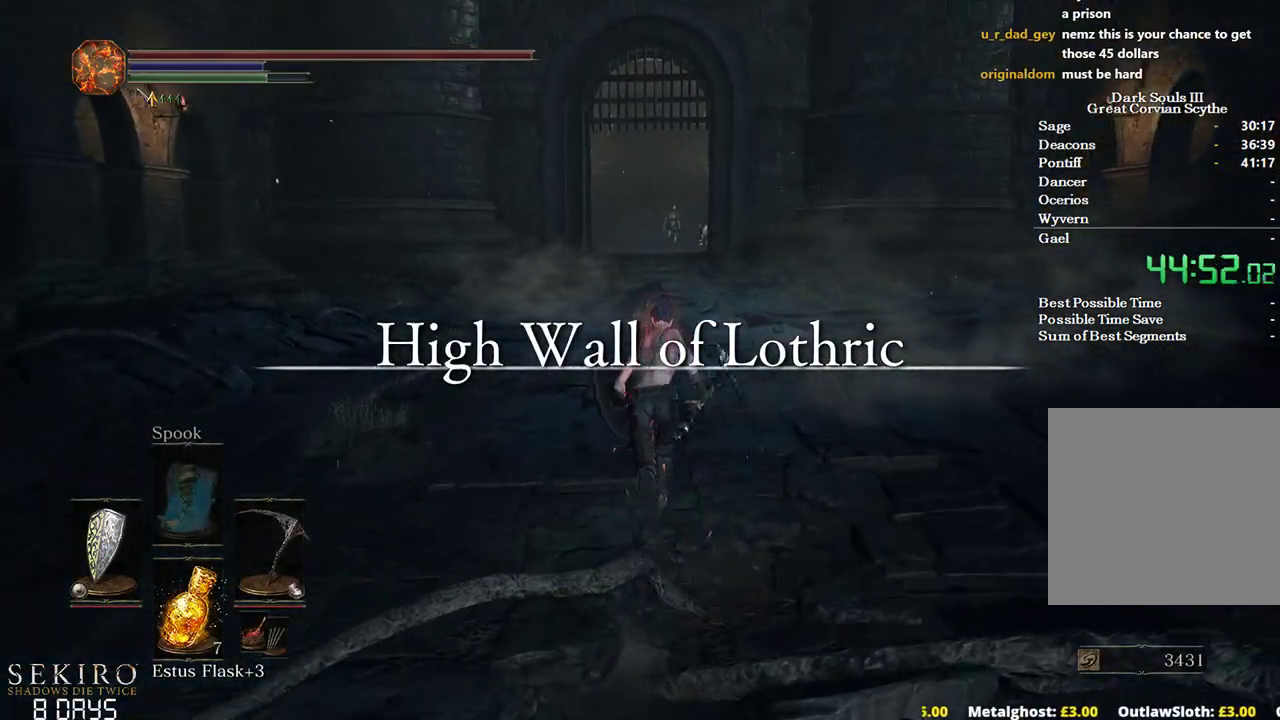
{"buttons": ["B"], "left_stick": "up", "right_stick": "center", "events": [[117, "A", "down"], [283, "A", "up"]]}
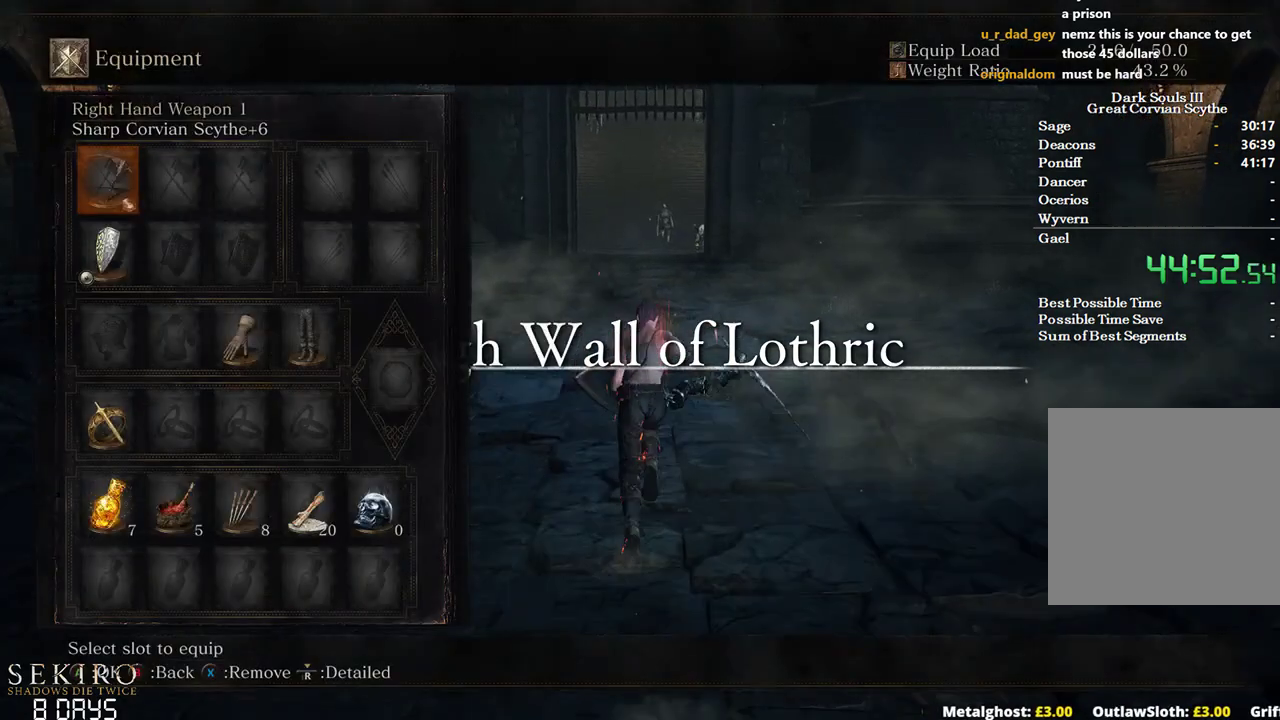
{"buttons": ["B"], "left_stick": "up", "right_stick": "center", "events": []}
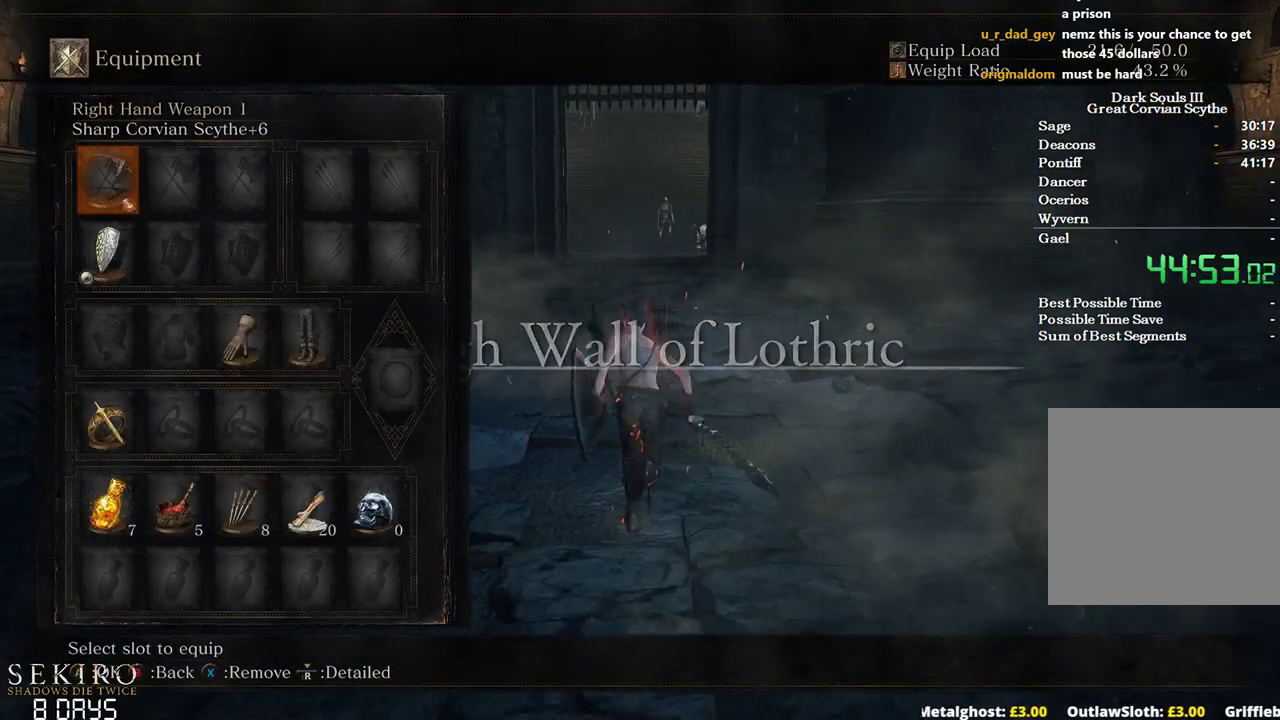
{"buttons": ["B"], "left_stick": "up", "right_stick": "center", "events": []}
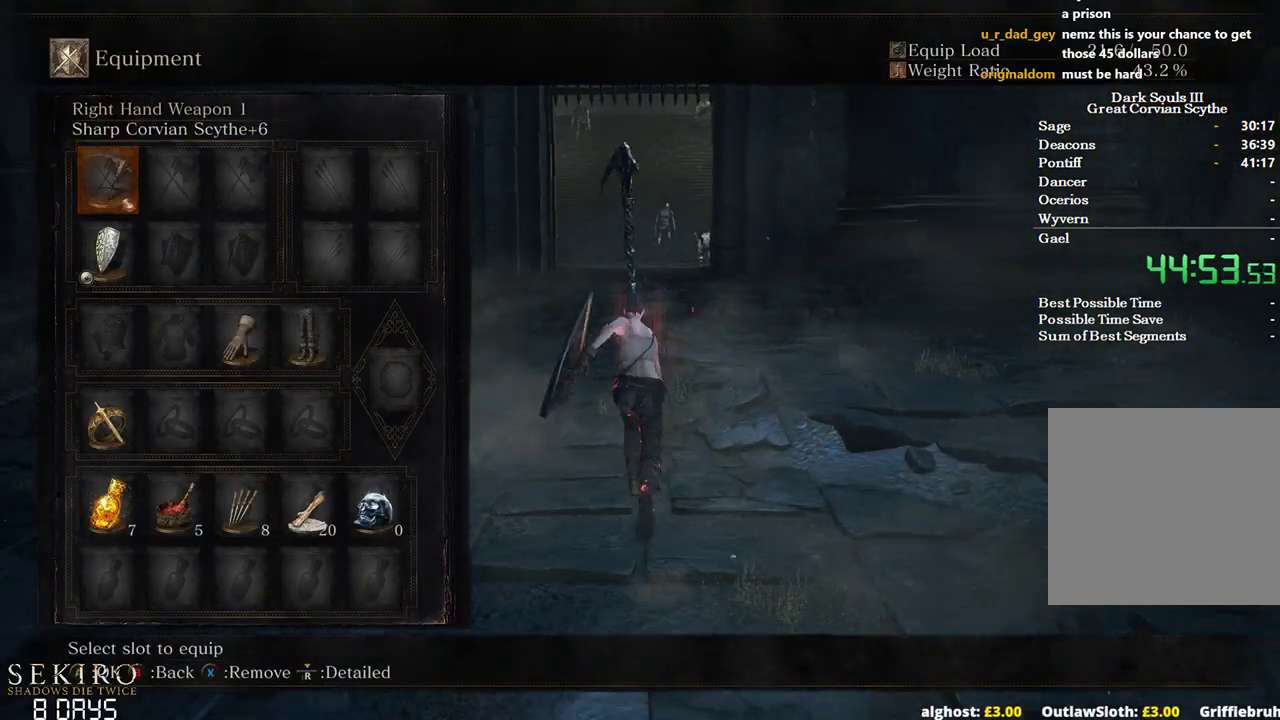
{"buttons": ["B"], "left_stick": "up", "right_stick": "center", "events": [[400, "DPAD_UP", "down"], [483, "DPAD_UP", "up"]]}
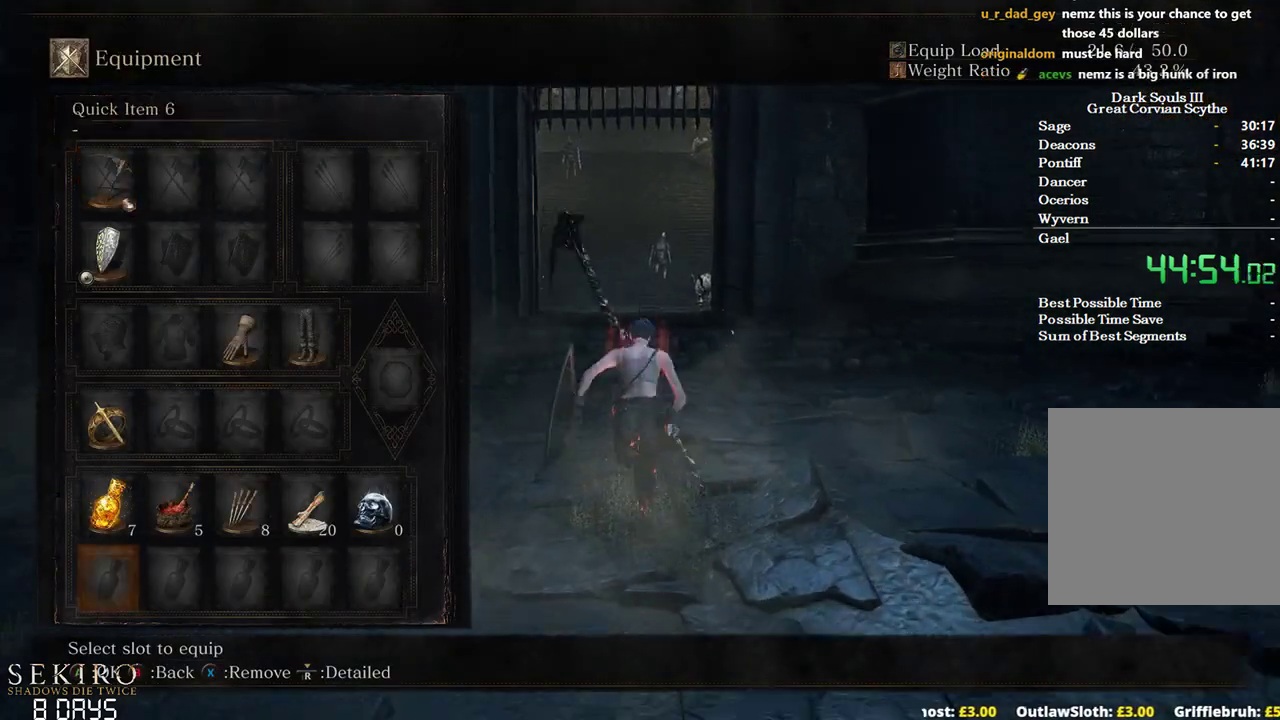
{"buttons": ["B"], "left_stick": "up", "right_stick": "center", "events": [[33, "DPAD_UP", "down"], [167, "DPAD_UP", "up"], [250, "DPAD_LEFT", "down"], [350, "DPAD_LEFT", "up"], [350, "X", "down"], [433, "X", "up"]]}